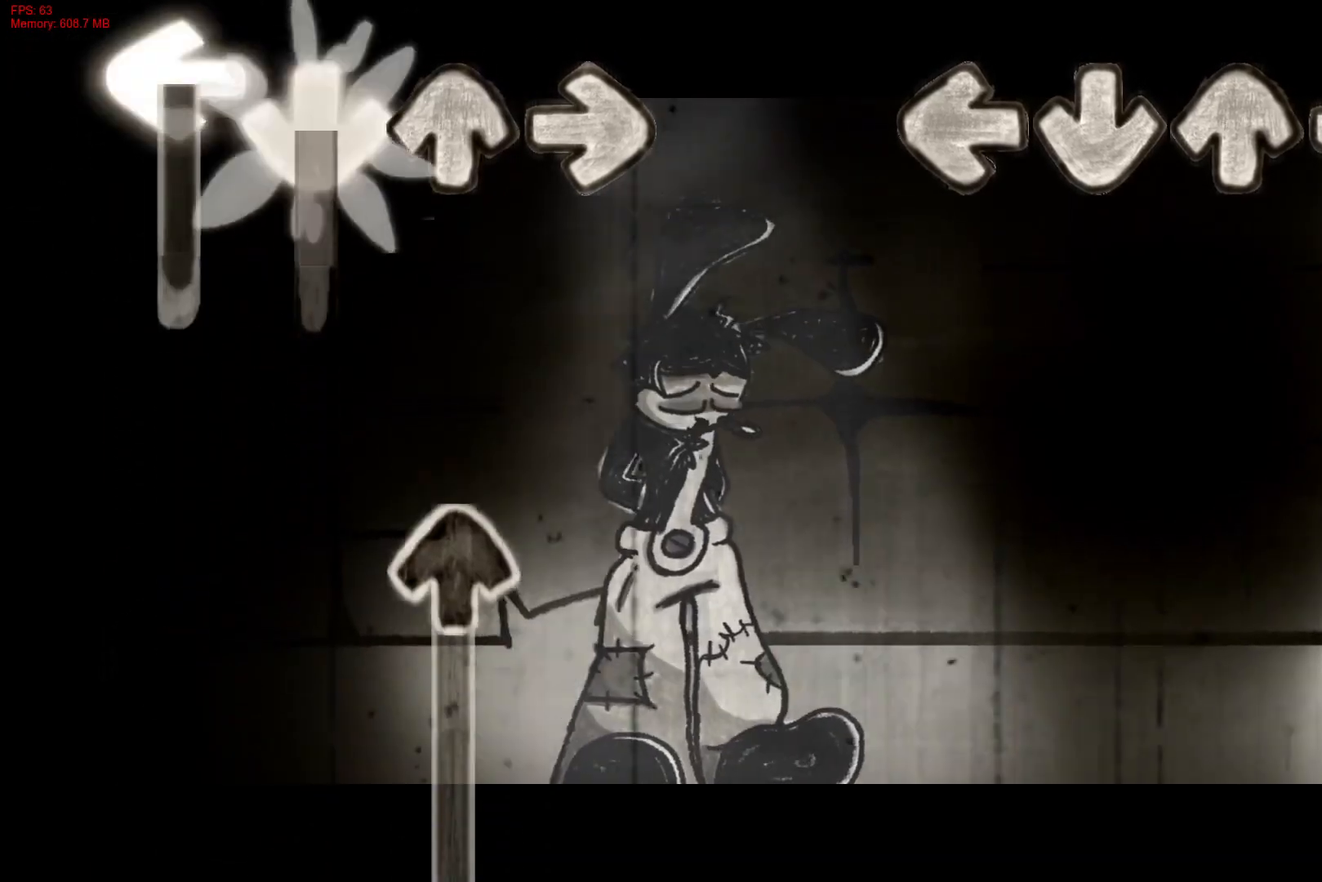
Gameplay with a controller (PlayStation layout); each line is a JSON object with the inputs held at the frame after it. "events" lists button and stick changes between this image and that frame as [ms after this image, input, new state], when the widget could be followed in between. Not read: left_stick.
{"buttons": ["CROSS", "L1", "R1", "DPAD_UP"], "right_stick": "center", "events": [[400, "DPAD_UP", "down"], [417, "CROSS", "down"], [417, "L1", "down"], [417, "R1", "down"]]}
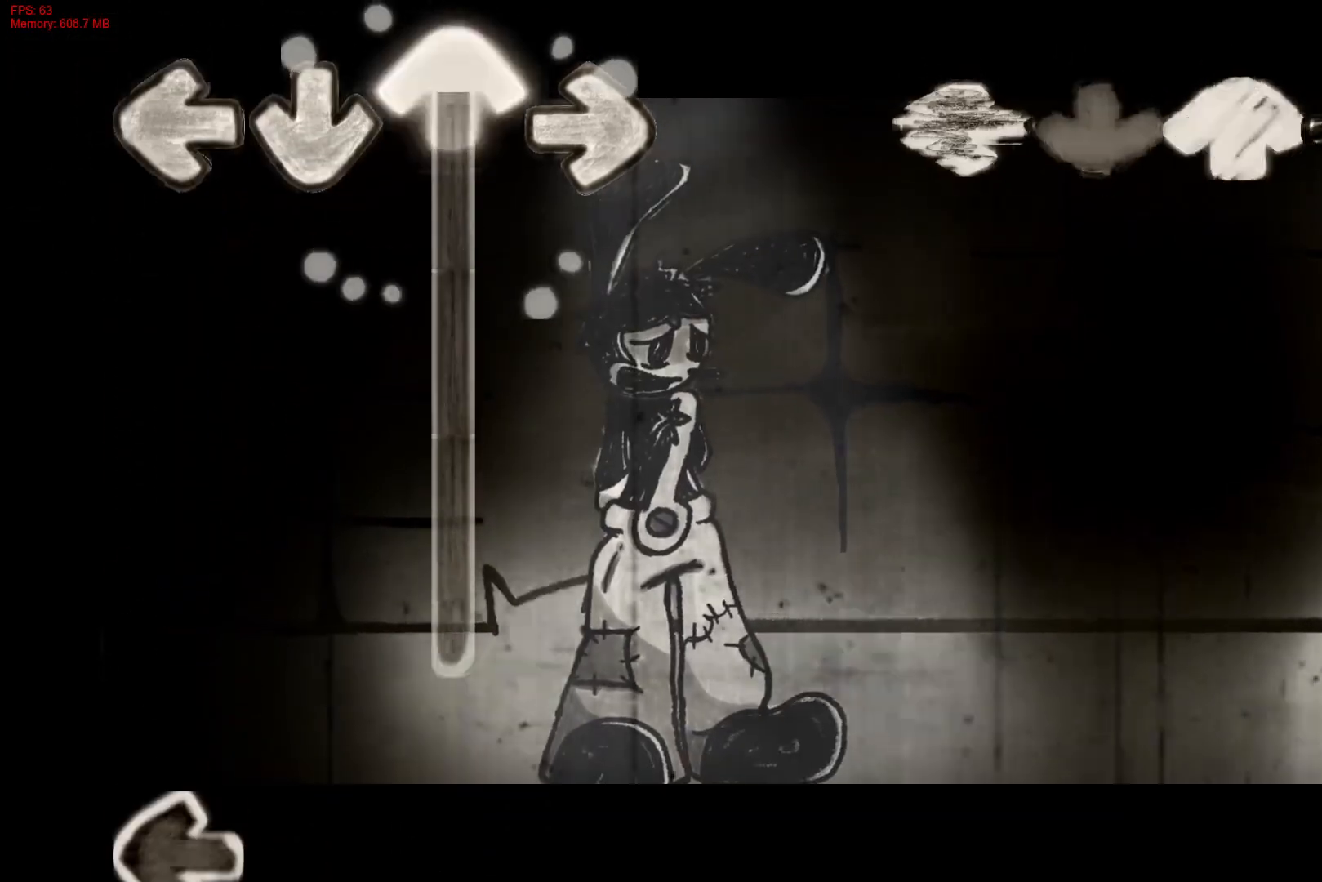
{"buttons": ["L1", "R1", "DPAD_UP"], "right_stick": "center", "events": [[17, "DPAD_UP", "up"], [50, "CROSS", "up"], [67, "L1", "up"], [67, "R1", "up"], [433, "DPAD_UP", "down"], [450, "L1", "down"], [450, "R1", "down"]]}
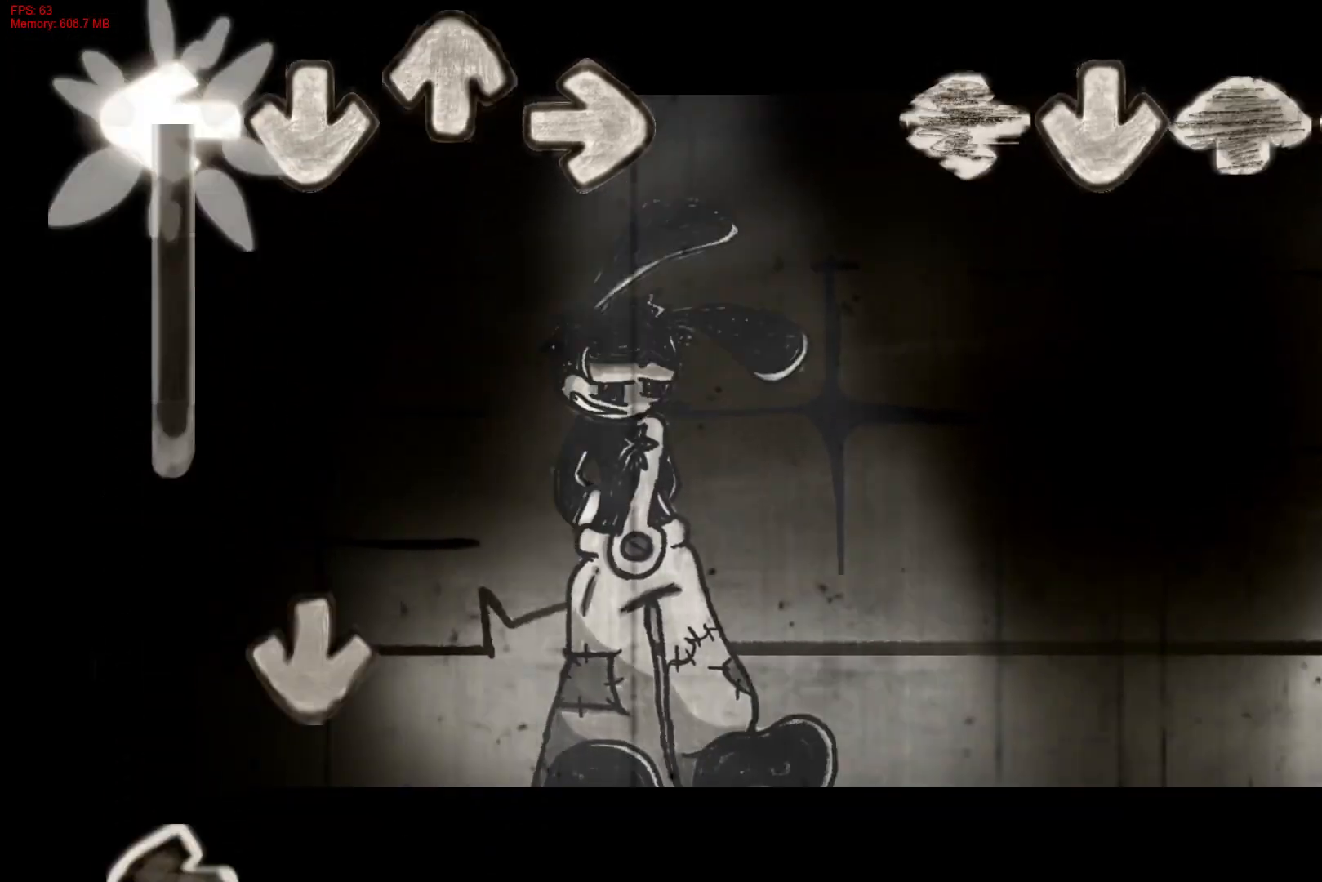
{"buttons": [], "right_stick": "center", "events": [[117, "DPAD_UP", "up"], [117, "L1", "up"], [117, "R1", "up"]]}
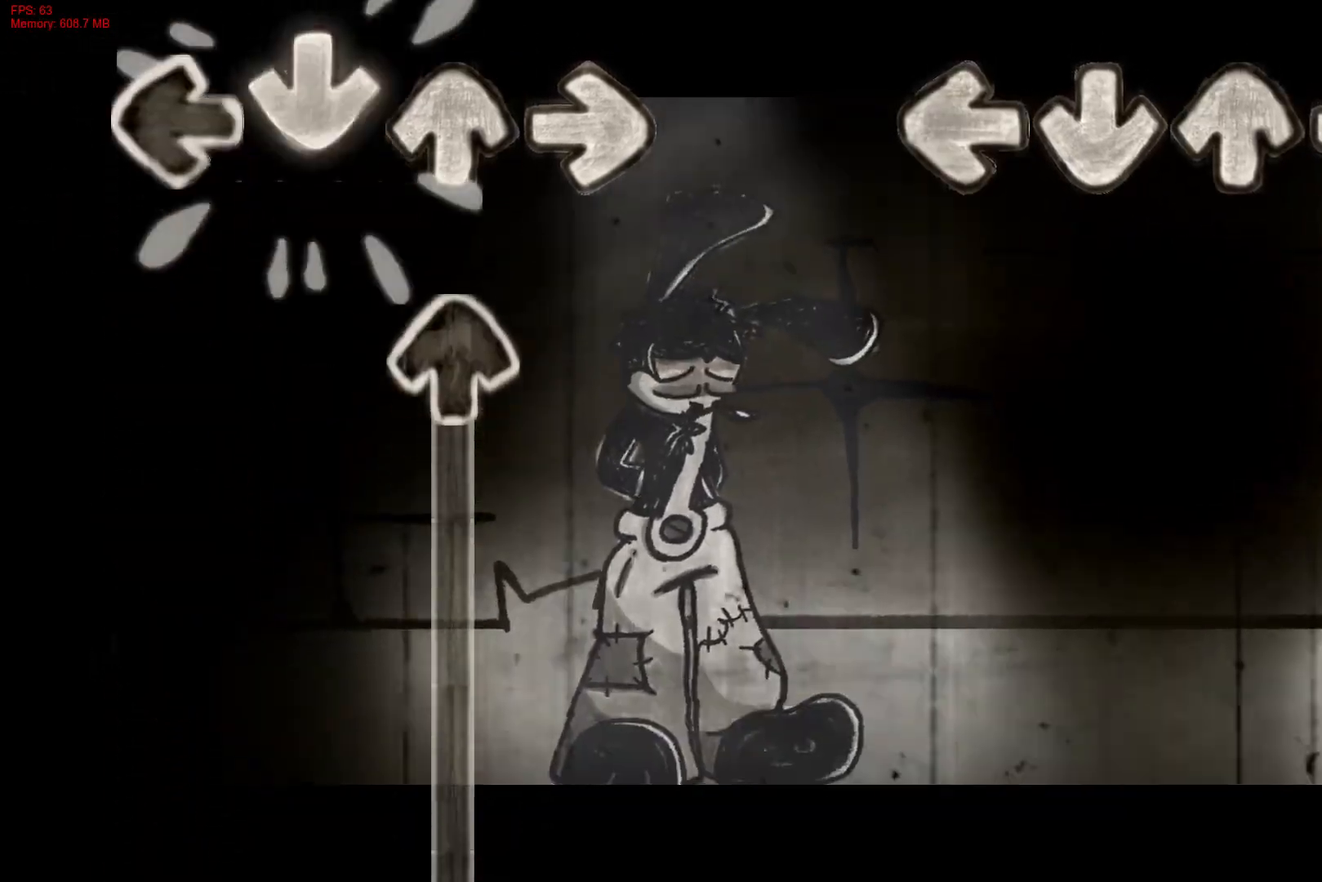
{"buttons": [], "right_stick": "center", "events": [[167, "DPAD_UP", "down"], [183, "L1", "down"], [317, "CROSS", "down"], [317, "DPAD_UP", "up"], [317, "L1", "up"], [350, "R1", "down"], [450, "CROSS", "up"], [450, "R1", "up"]]}
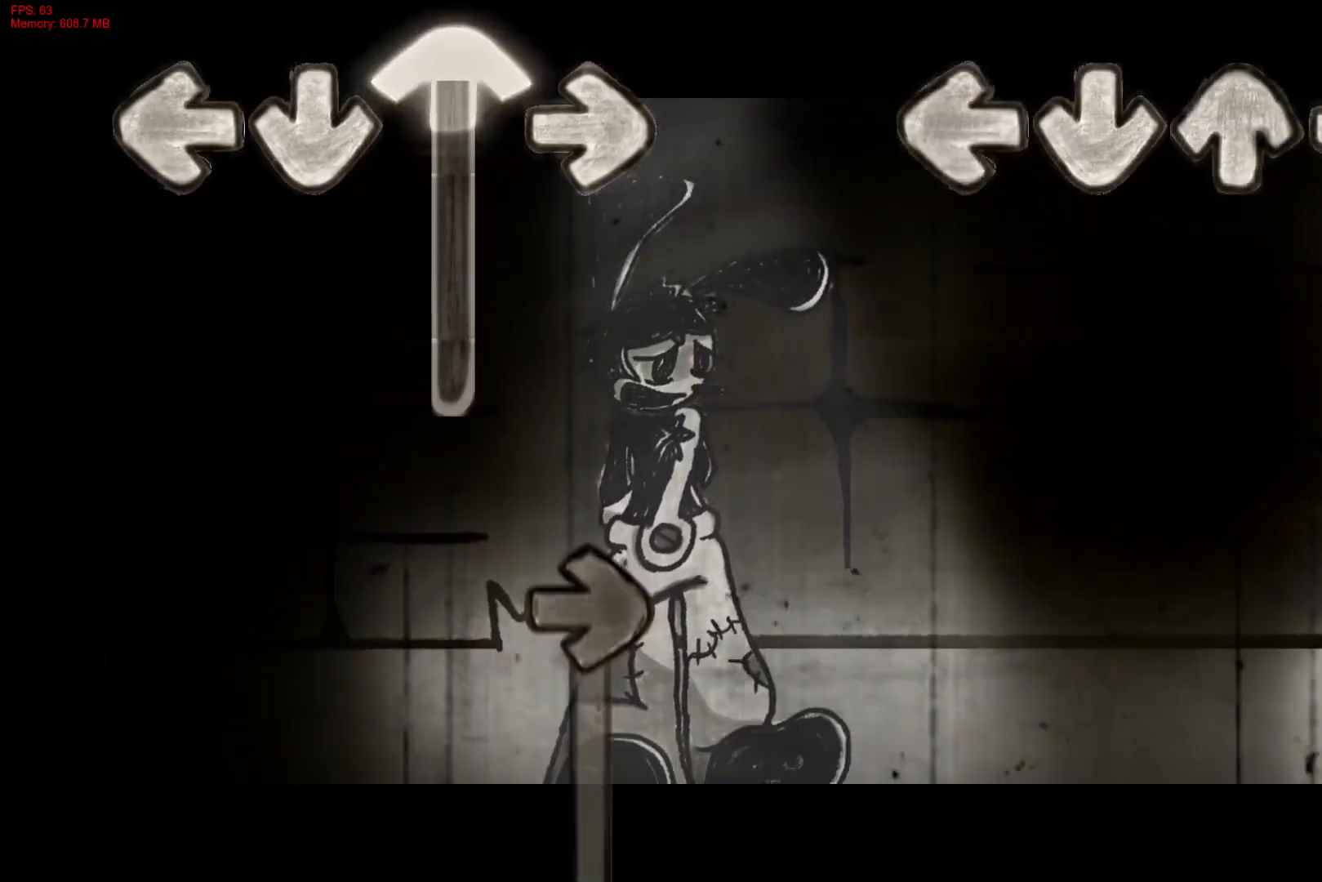
{"buttons": [], "right_stick": "center", "events": []}
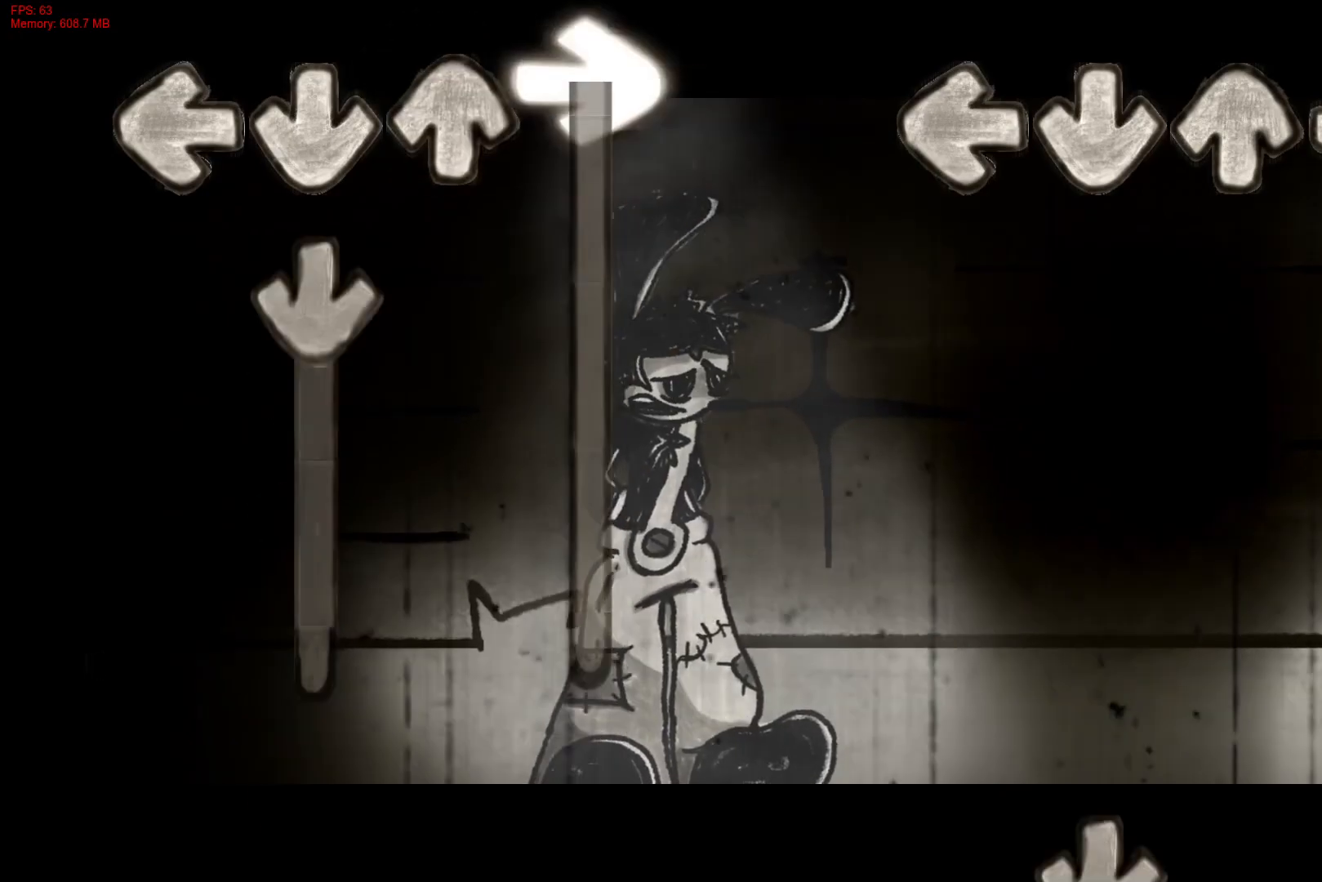
{"buttons": [], "right_stick": "center", "events": []}
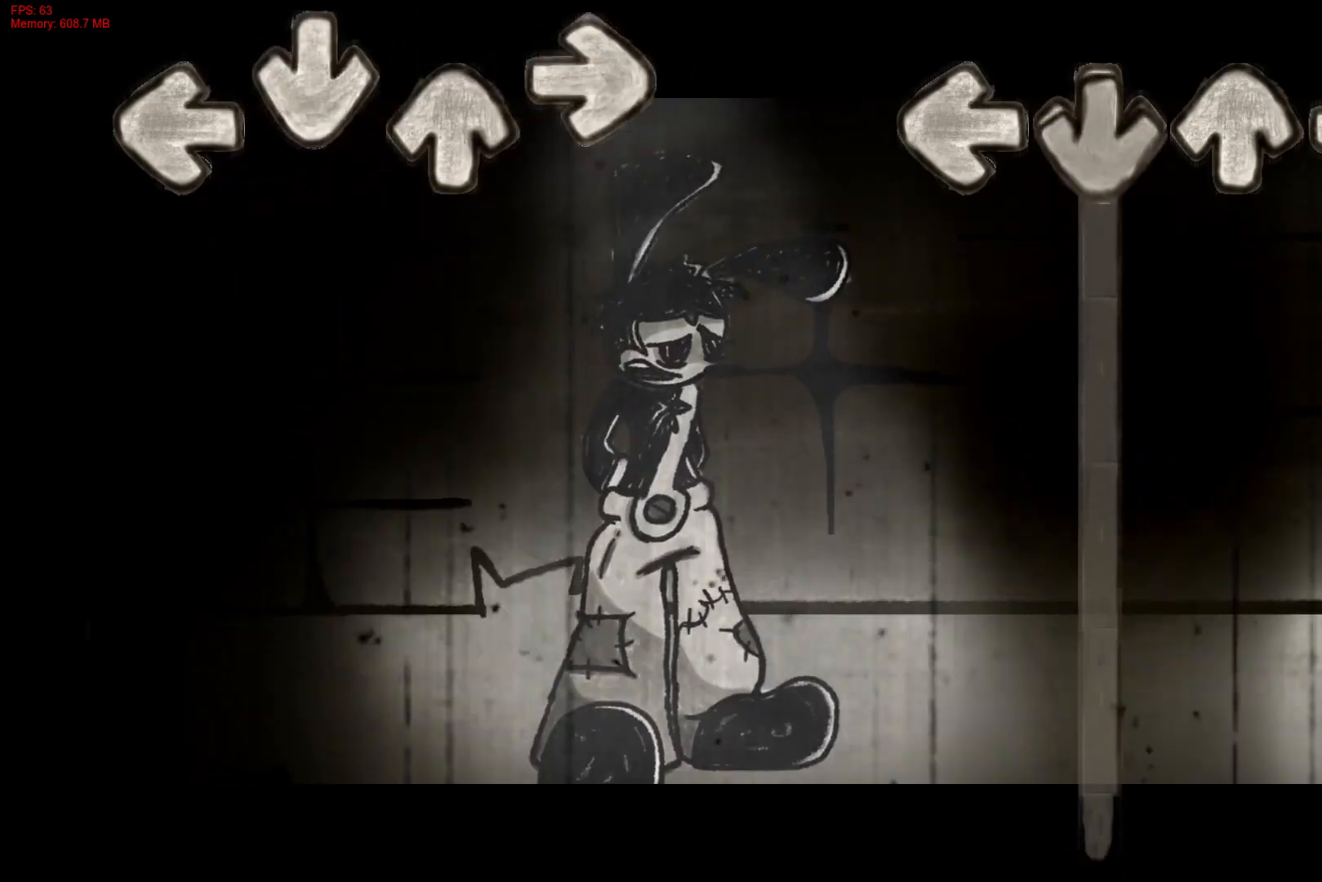
{"buttons": ["CROSS"], "right_stick": "center", "events": [[17, "CROSS", "down"]]}
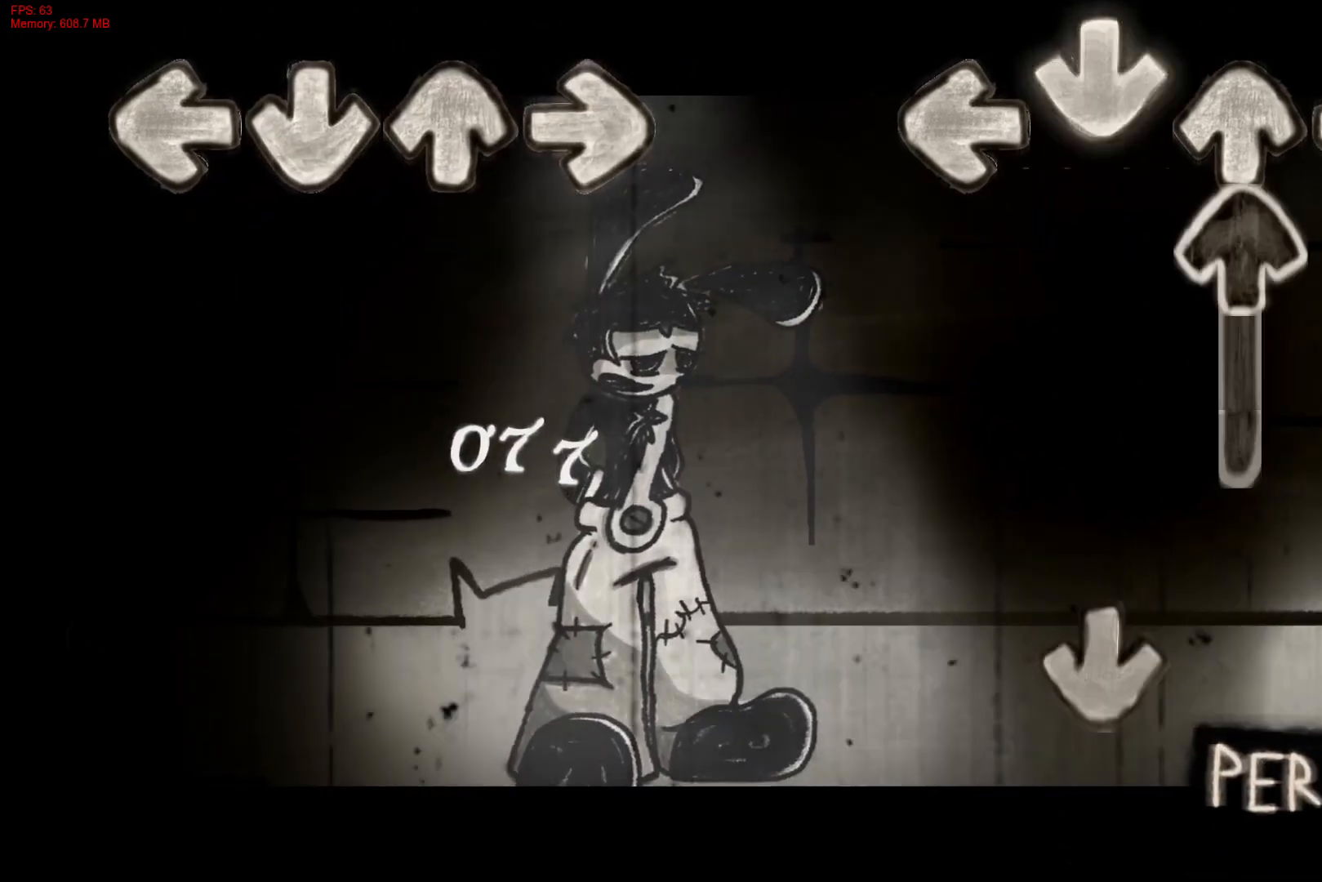
{"buttons": ["CROSS"], "right_stick": "center", "events": [[117, "DPAD_UP", "down"], [150, "CROSS", "up"], [400, "CROSS", "down"], [417, "DPAD_UP", "up"]]}
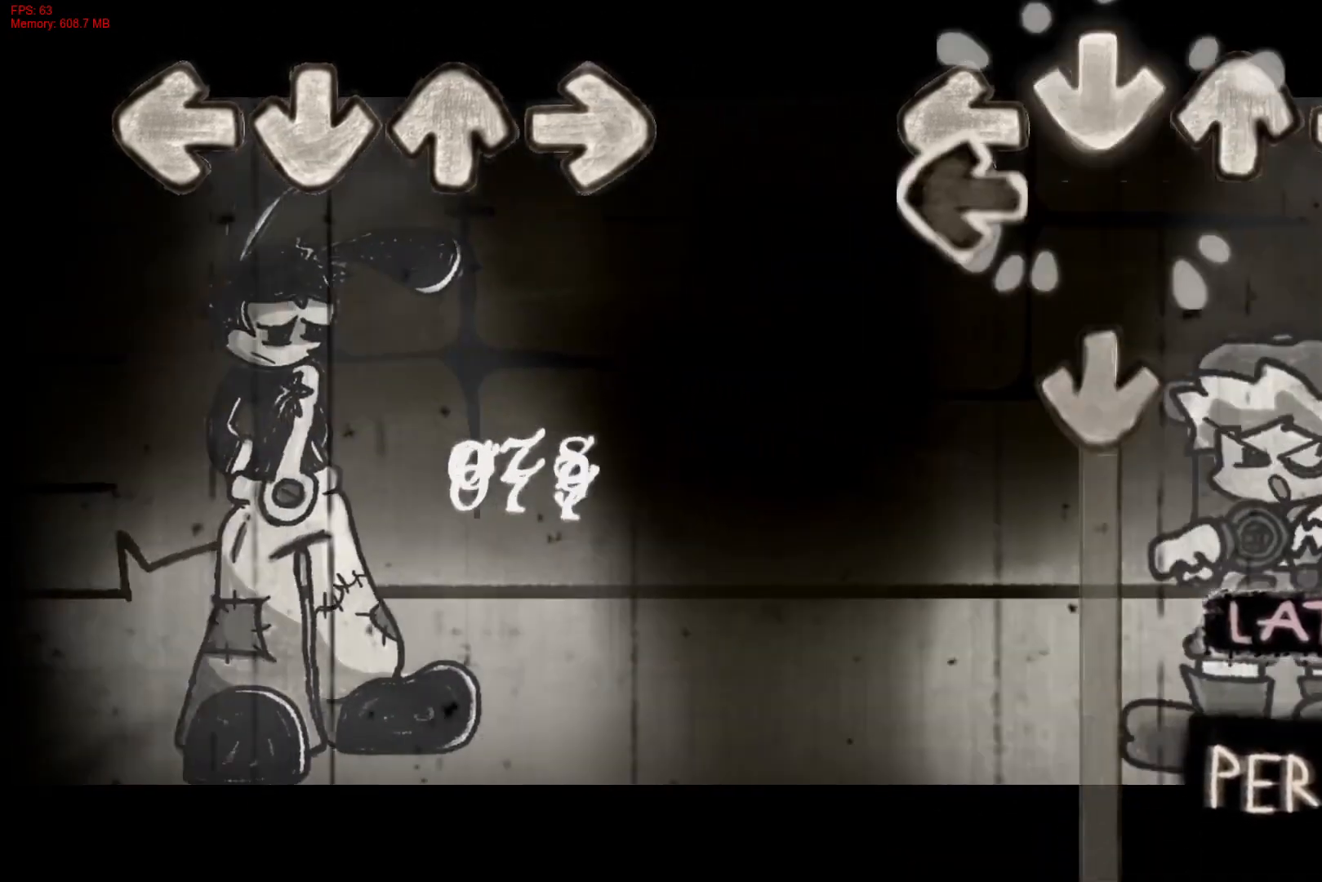
{"buttons": ["CROSS"], "right_stick": "center", "events": [[50, "L1", "down"], [100, "CROSS", "up"], [217, "CROSS", "down"], [217, "L1", "up"]]}
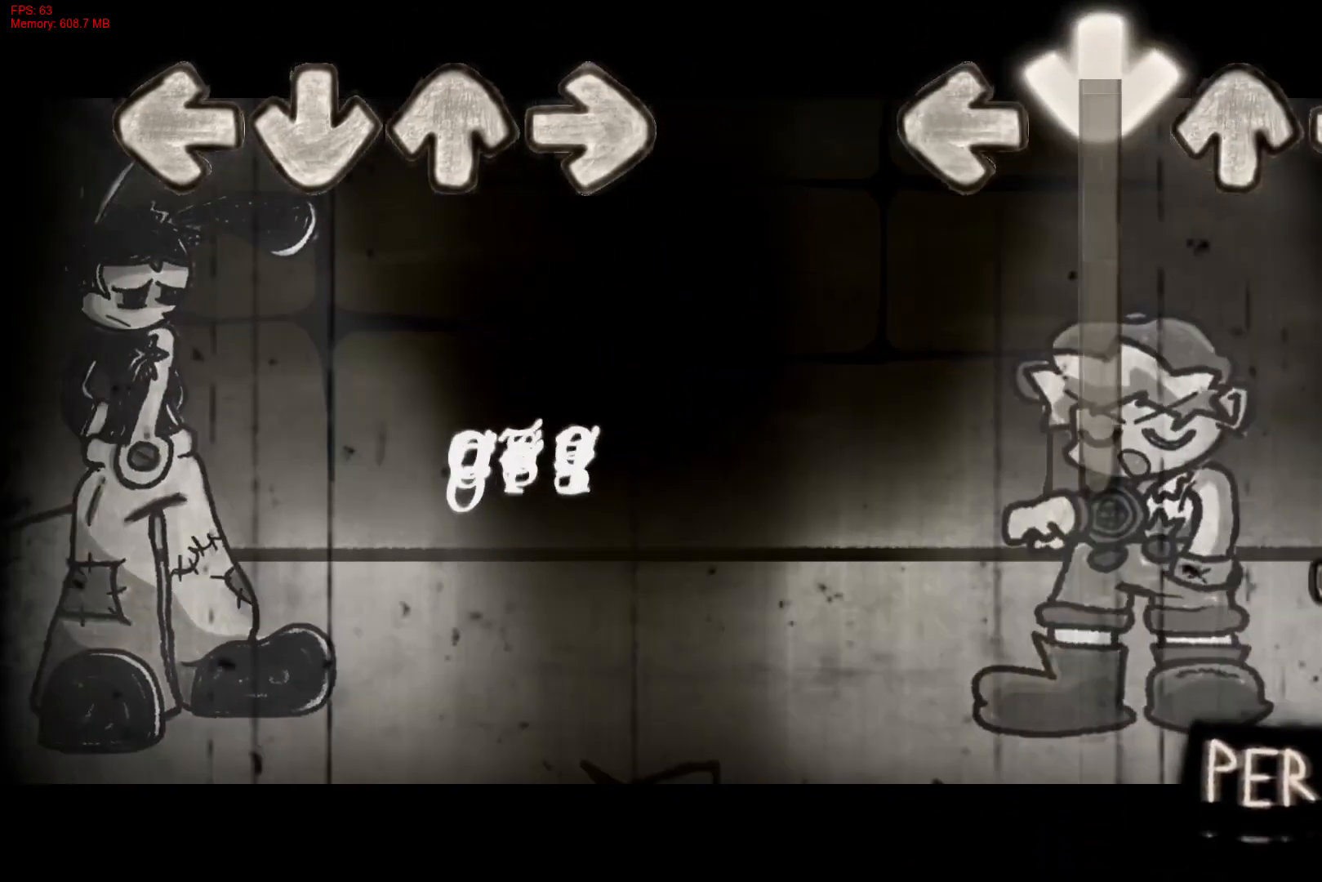
{"buttons": ["R1"], "right_stick": "center", "events": [[317, "R1", "down"], [350, "CROSS", "up"]]}
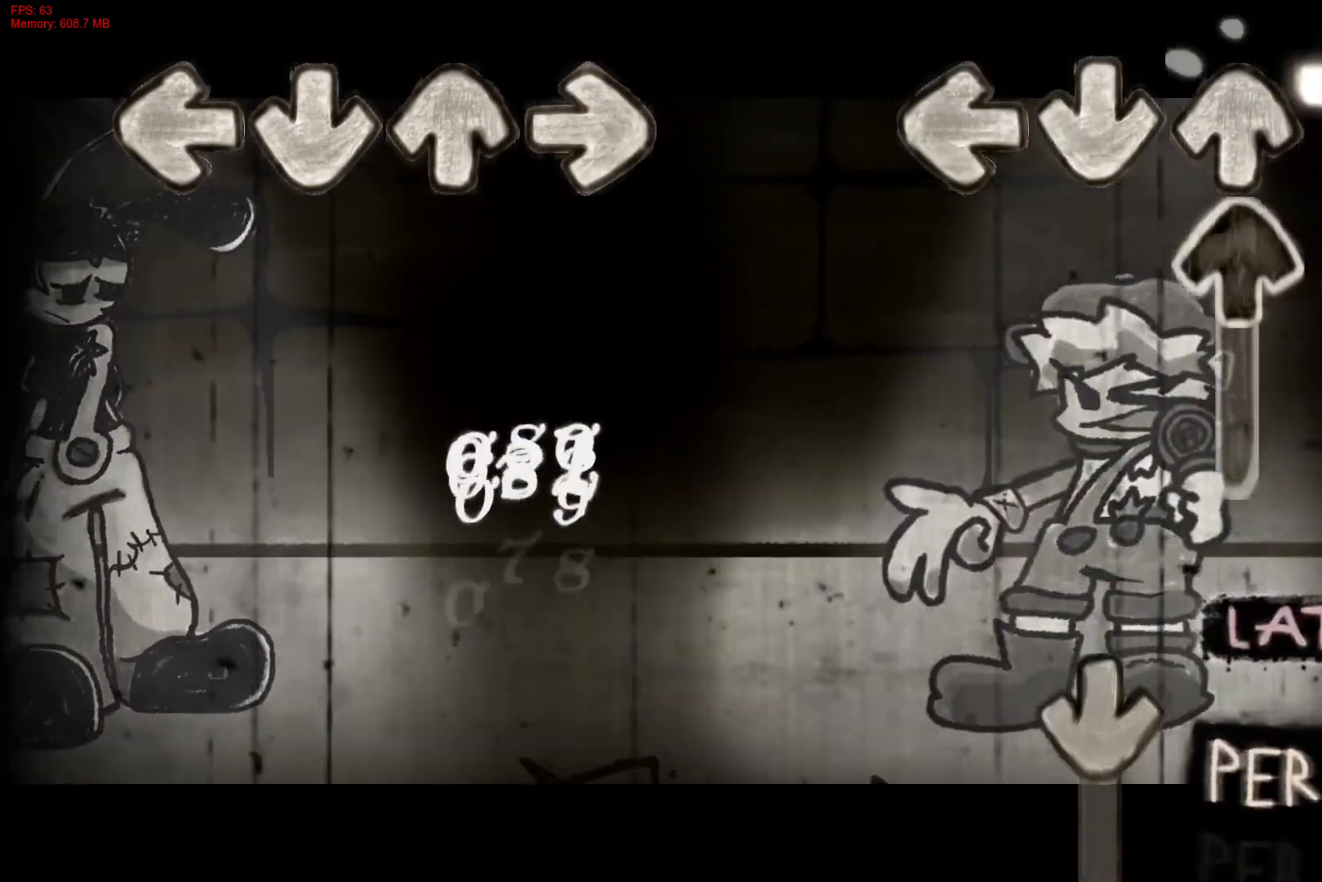
{"buttons": ["CROSS"], "right_stick": "center", "events": [[117, "DPAD_UP", "down"], [417, "R1", "up"], [433, "CROSS", "down"], [483, "DPAD_UP", "up"]]}
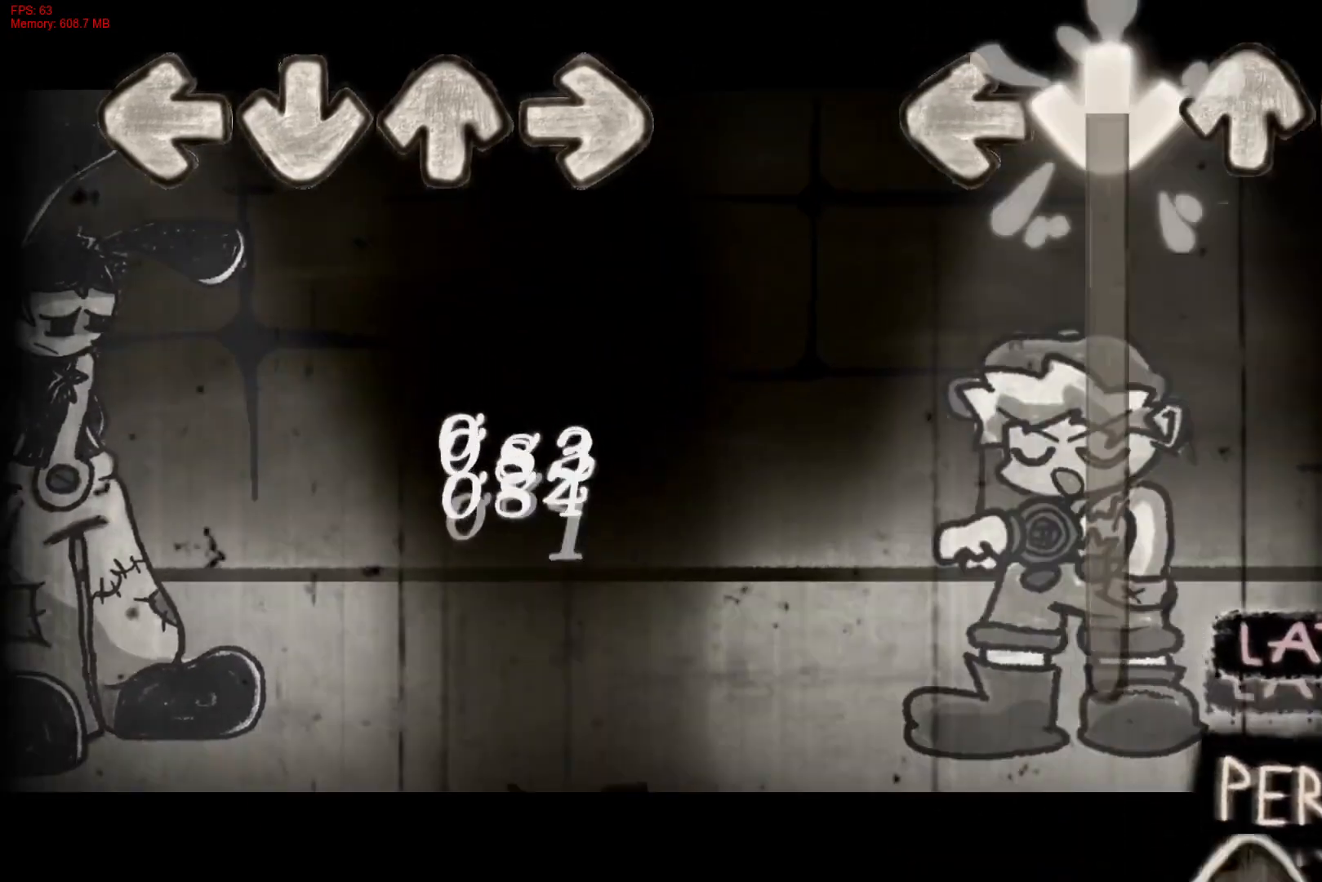
{"buttons": ["CROSS"], "right_stick": "center", "events": []}
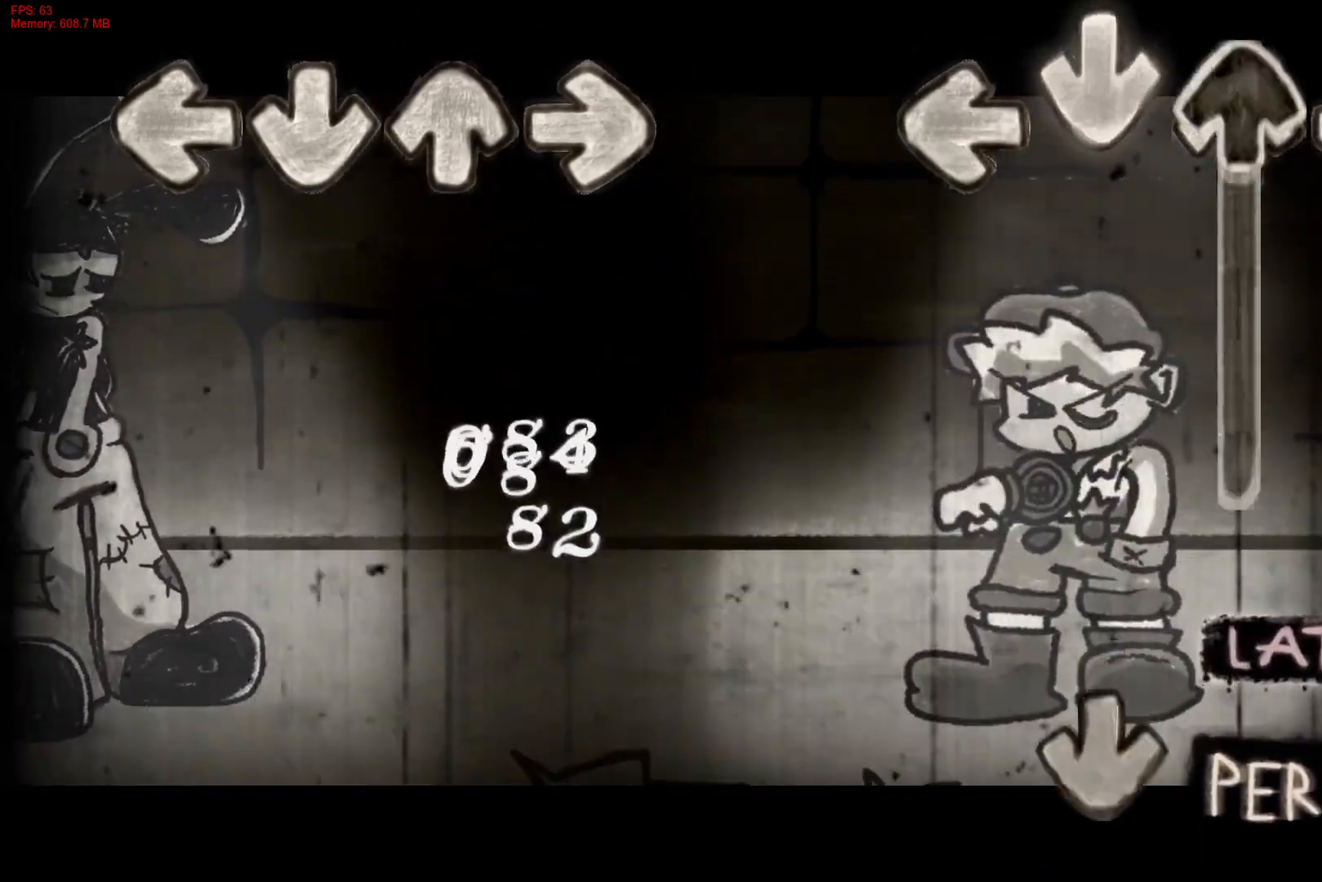
{"buttons": ["CROSS"], "right_stick": "center", "events": [[50, "DPAD_UP", "down"], [100, "CROSS", "up"], [450, "CROSS", "down"], [467, "DPAD_UP", "up"]]}
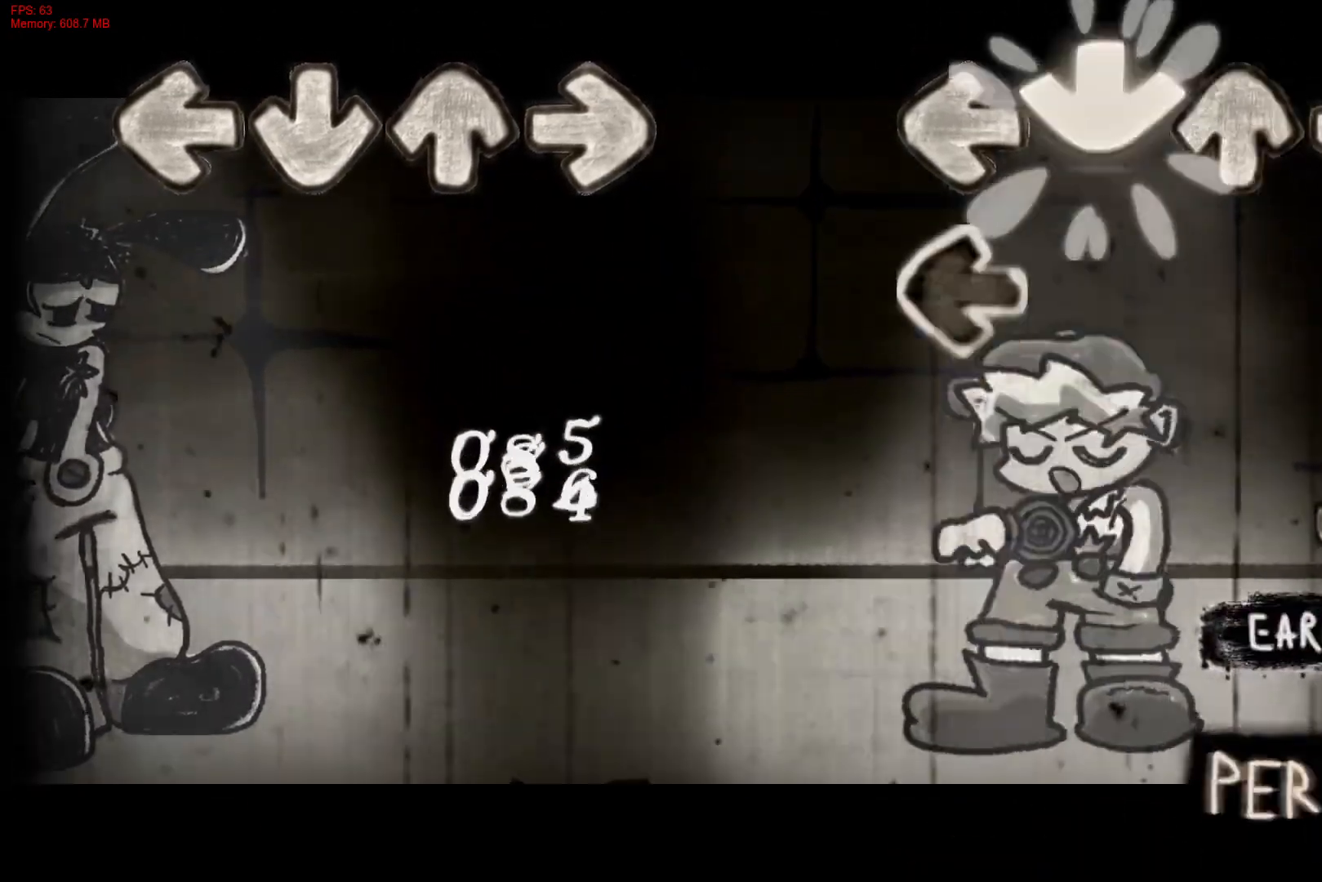
{"buttons": ["R1"], "right_stick": "center", "events": [[117, "L1", "down"], [167, "CROSS", "up"], [233, "R1", "down"], [267, "L1", "up"]]}
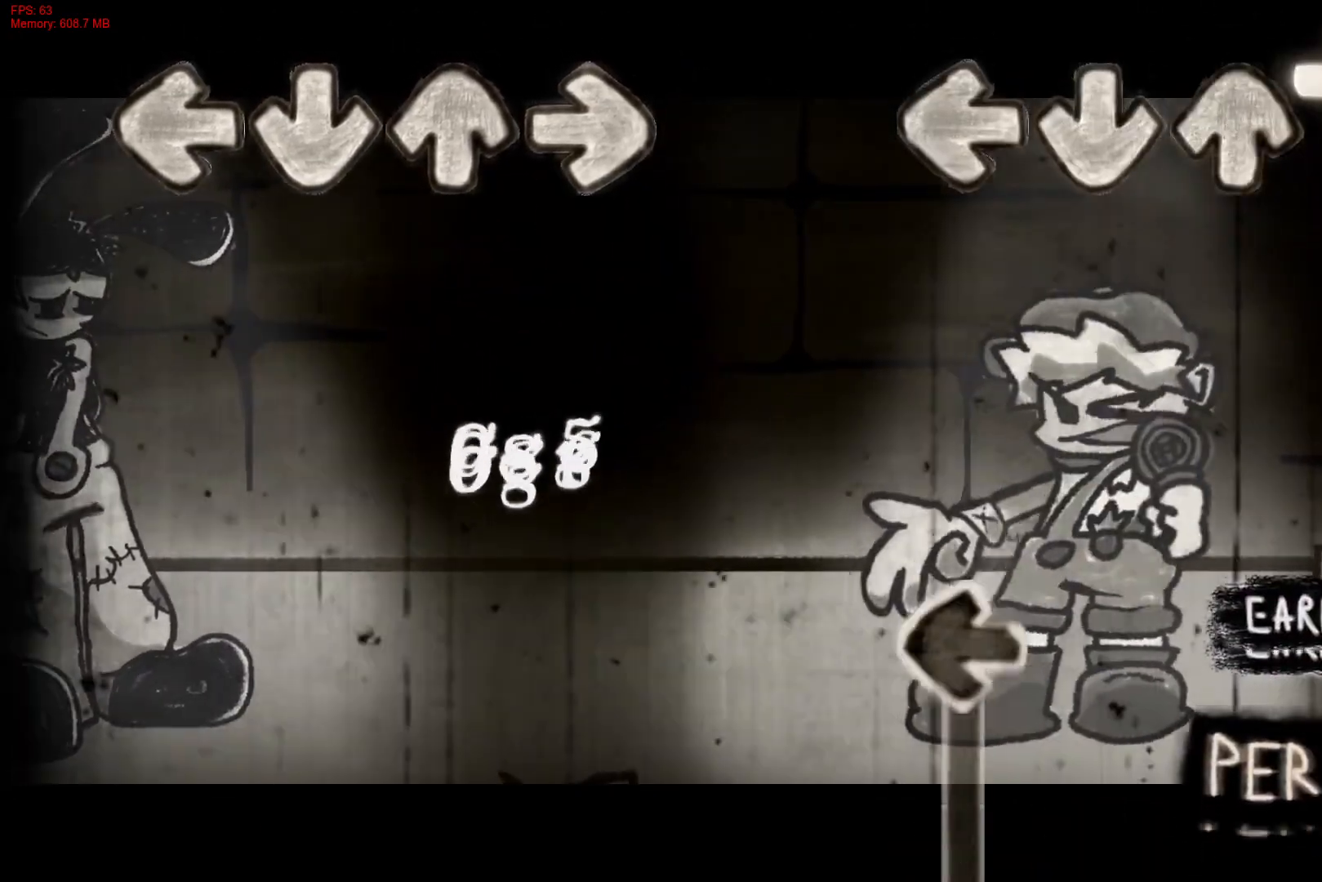
{"buttons": ["L1"], "right_stick": "center", "events": [[333, "L1", "down"], [383, "R1", "up"]]}
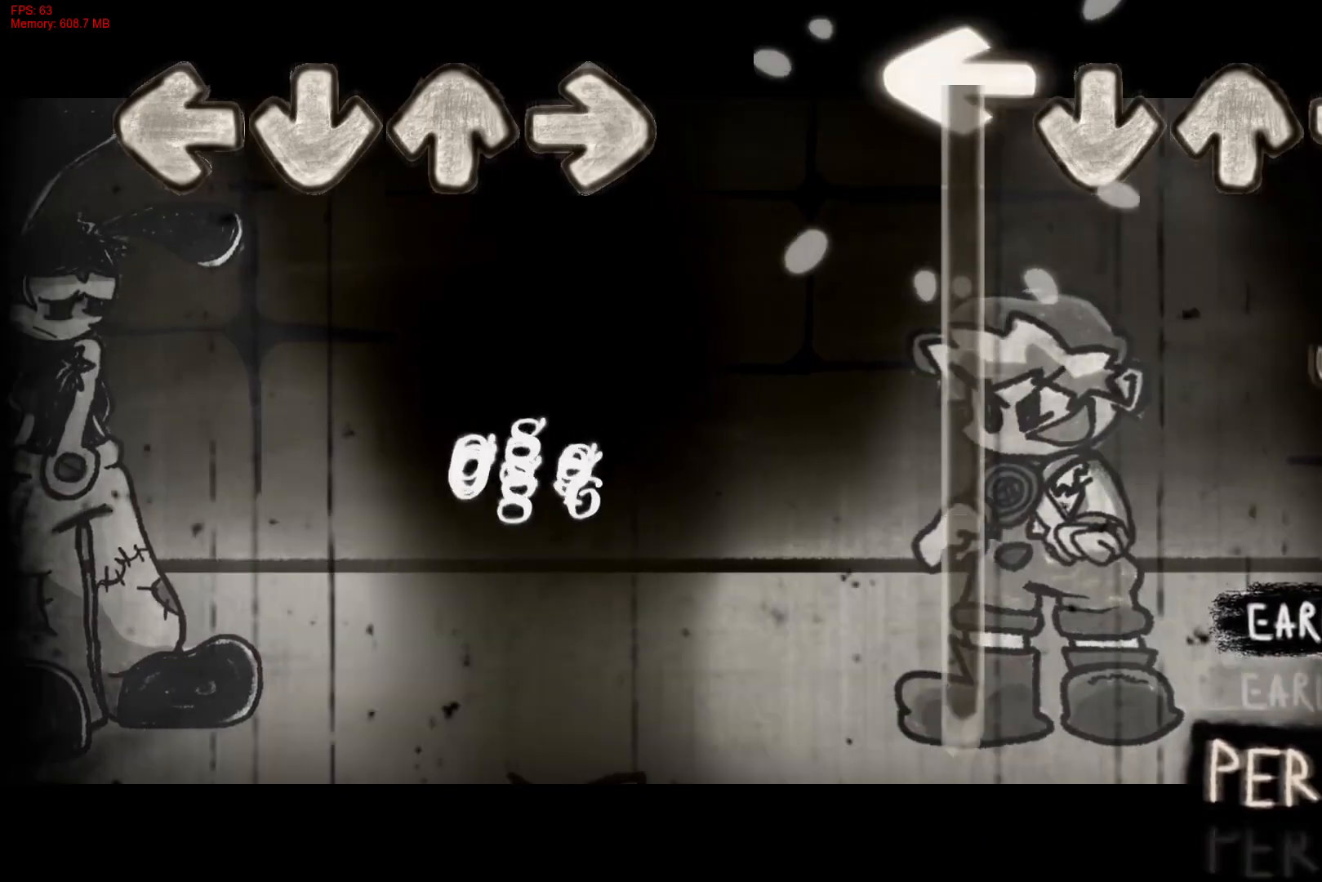
{"buttons": ["L1", "R1"], "right_stick": "center", "events": [[150, "R1", "down"]]}
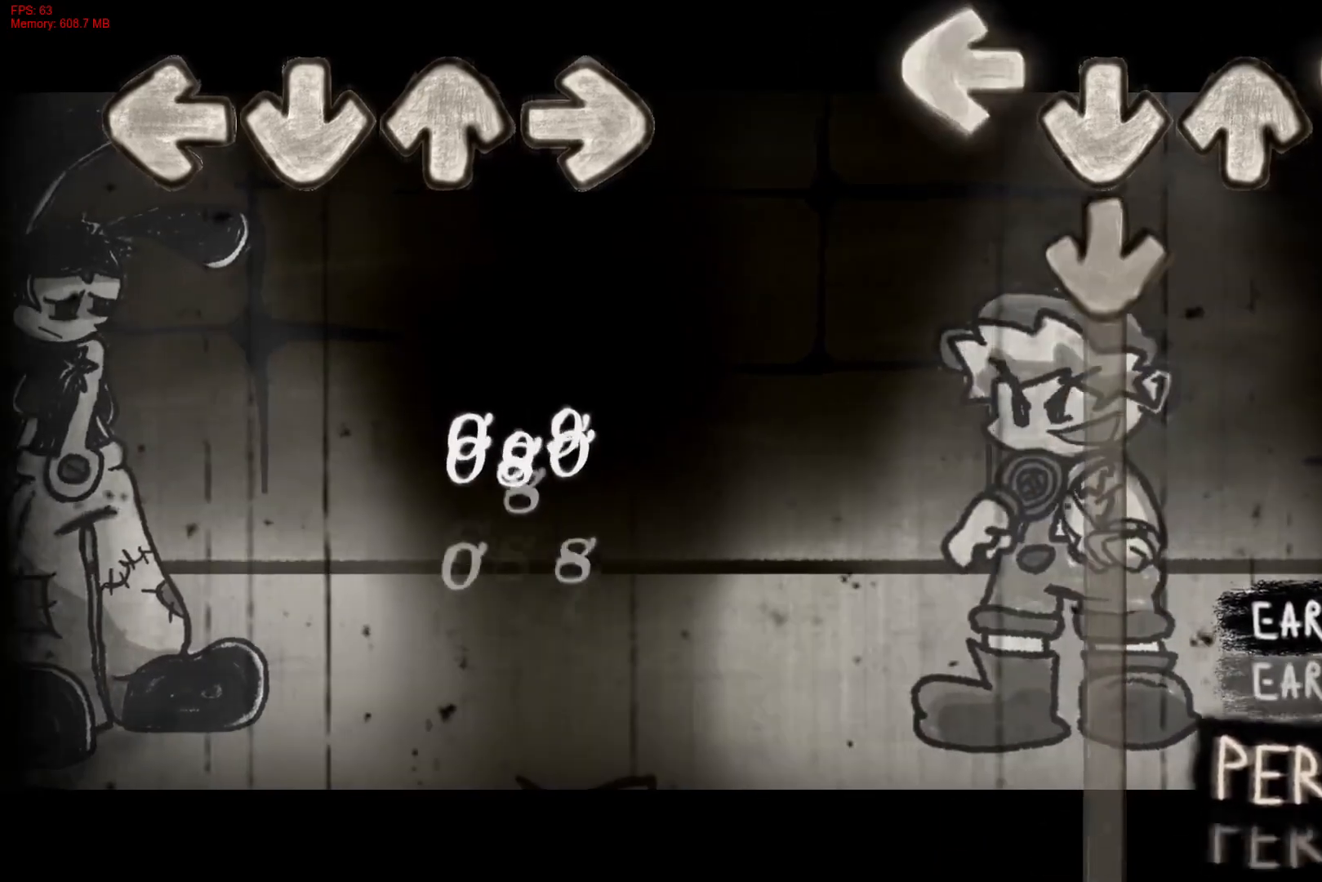
{"buttons": ["CROSS"], "right_stick": "center", "events": [[117, "CROSS", "down"], [117, "R1", "up"], [267, "L1", "up"]]}
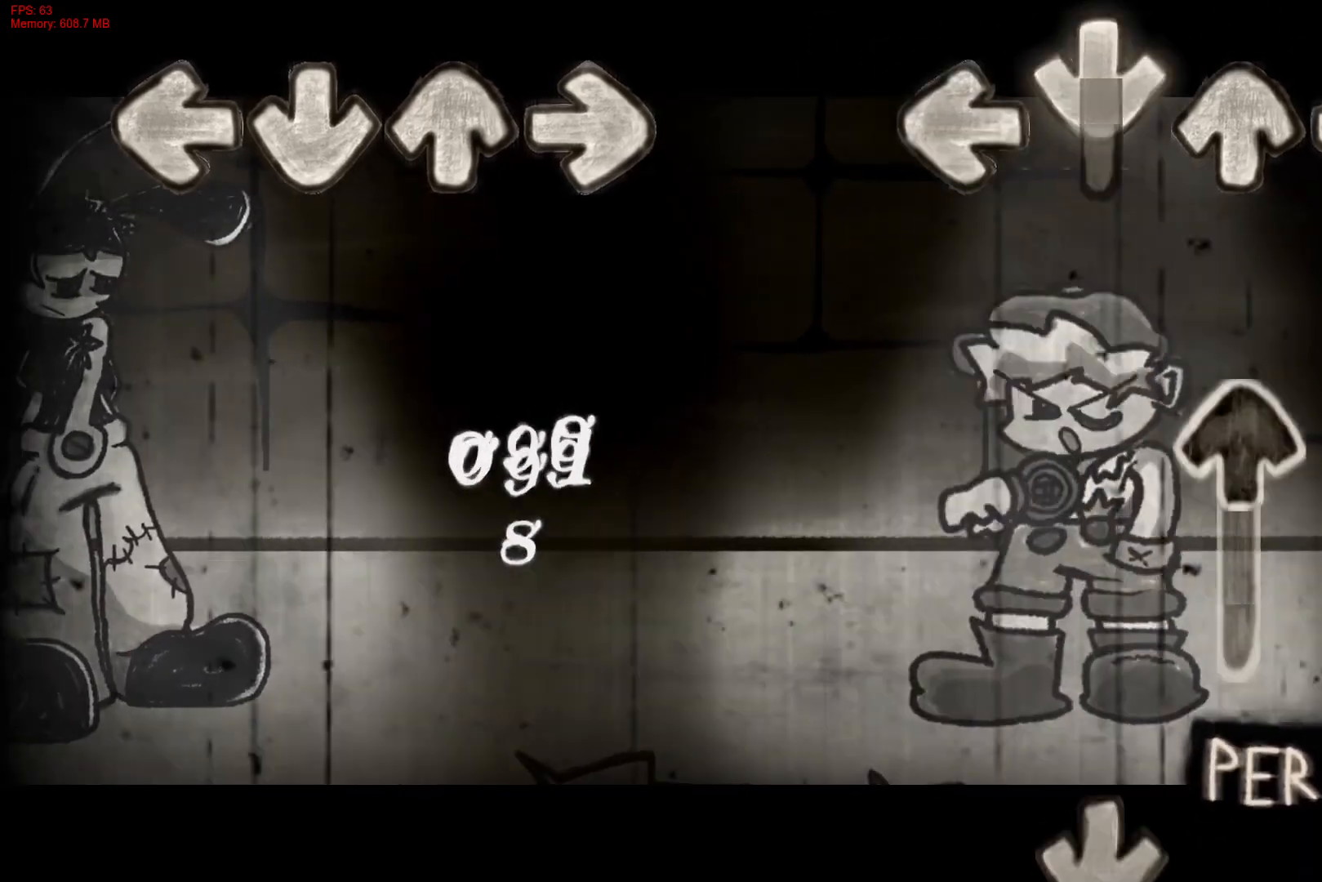
{"buttons": ["CROSS", "DPAD_UP"], "right_stick": "center", "events": [[217, "DPAD_UP", "down"], [250, "CROSS", "up"], [483, "CROSS", "down"]]}
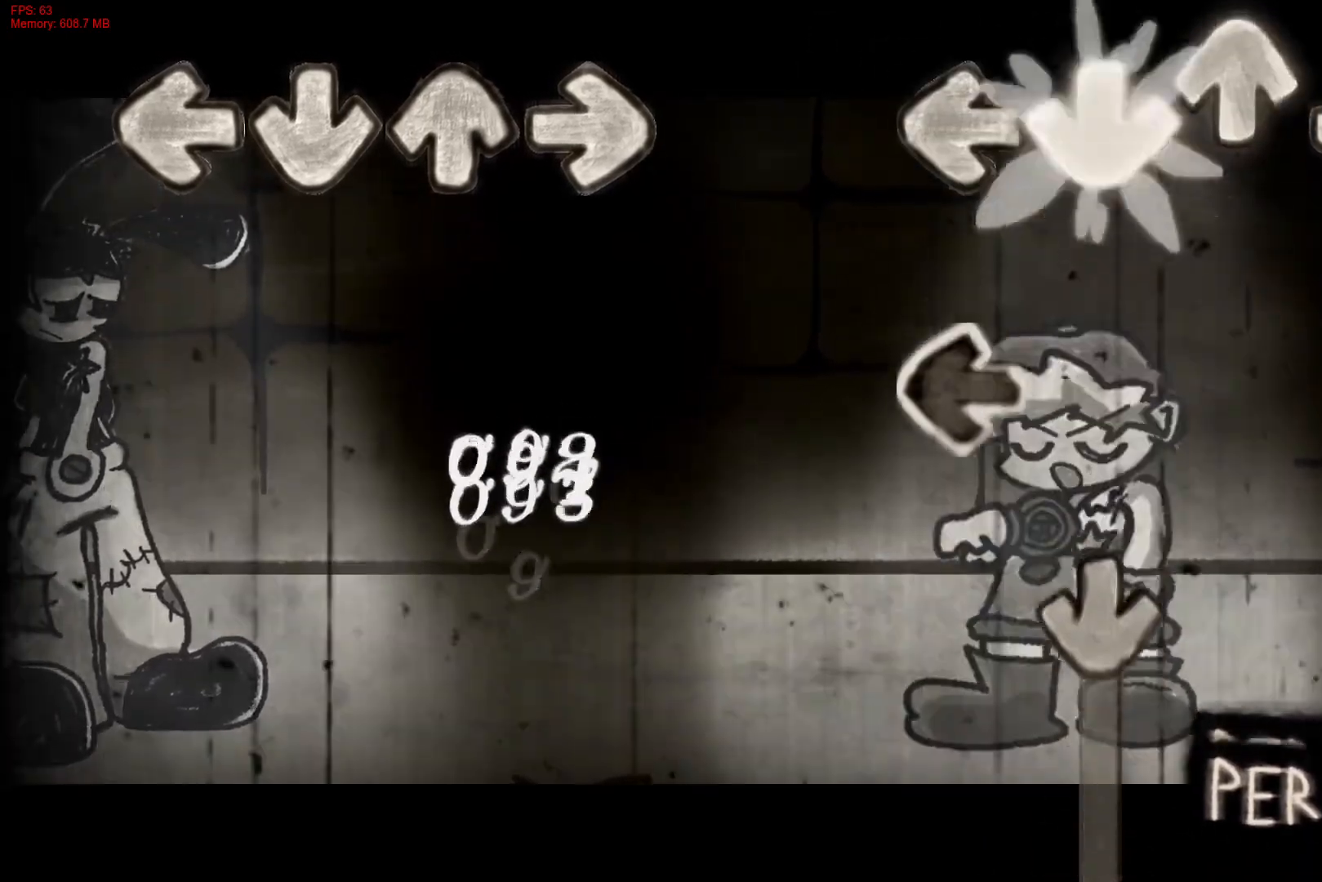
{"buttons": ["CROSS"], "right_stick": "center", "events": [[33, "DPAD_UP", "up"], [167, "L1", "down"], [183, "CROSS", "up"], [333, "CROSS", "down"], [333, "L1", "up"]]}
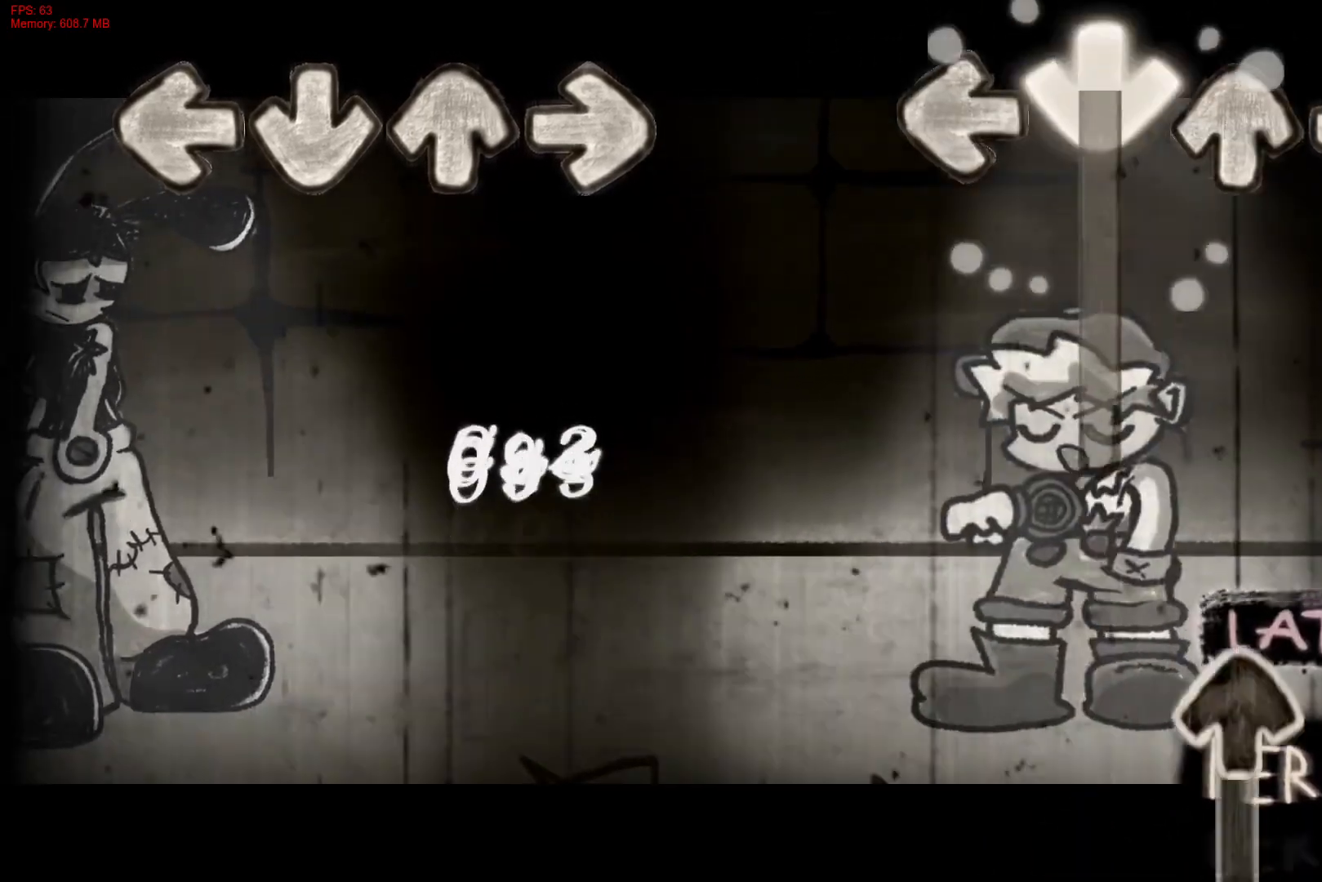
{"buttons": ["DPAD_UP"], "right_stick": "center", "events": [[433, "DPAD_UP", "down"], [500, "CROSS", "up"]]}
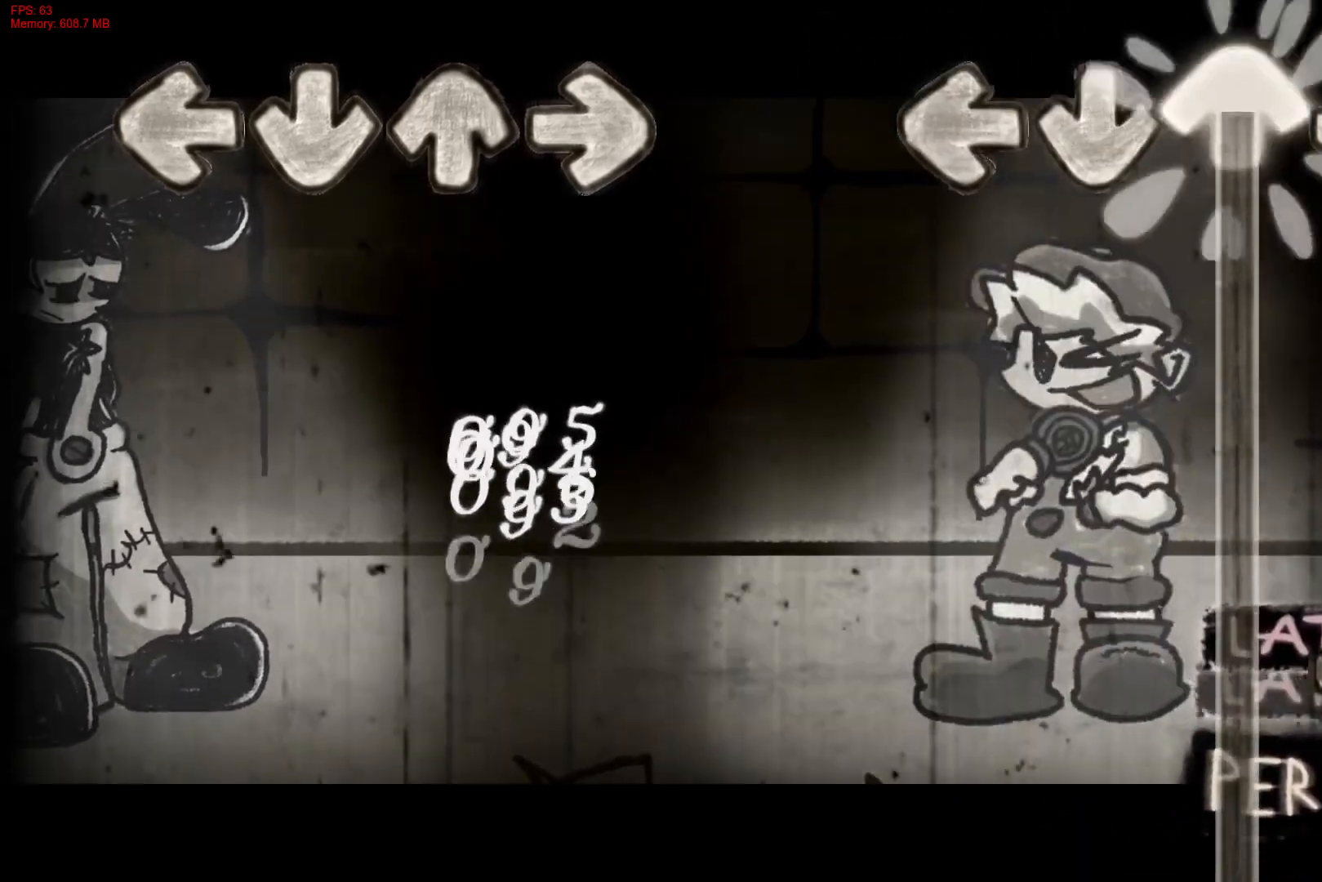
{"buttons": ["R1", "DPAD_UP"], "right_stick": "center", "events": [[400, "R1", "down"]]}
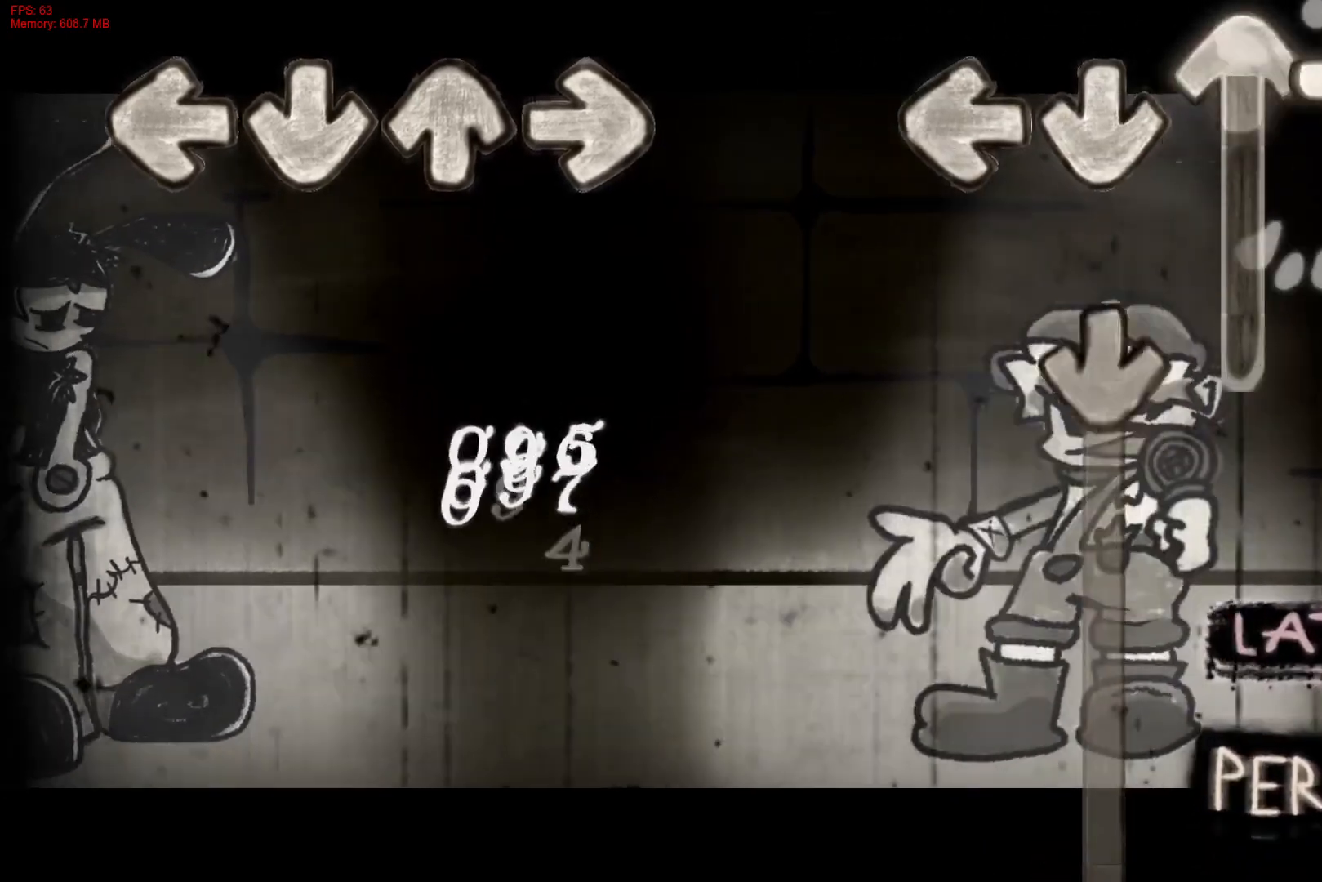
{"buttons": ["CROSS"], "right_stick": "center", "events": [[200, "CROSS", "down"], [300, "R1", "up"], [317, "DPAD_UP", "up"]]}
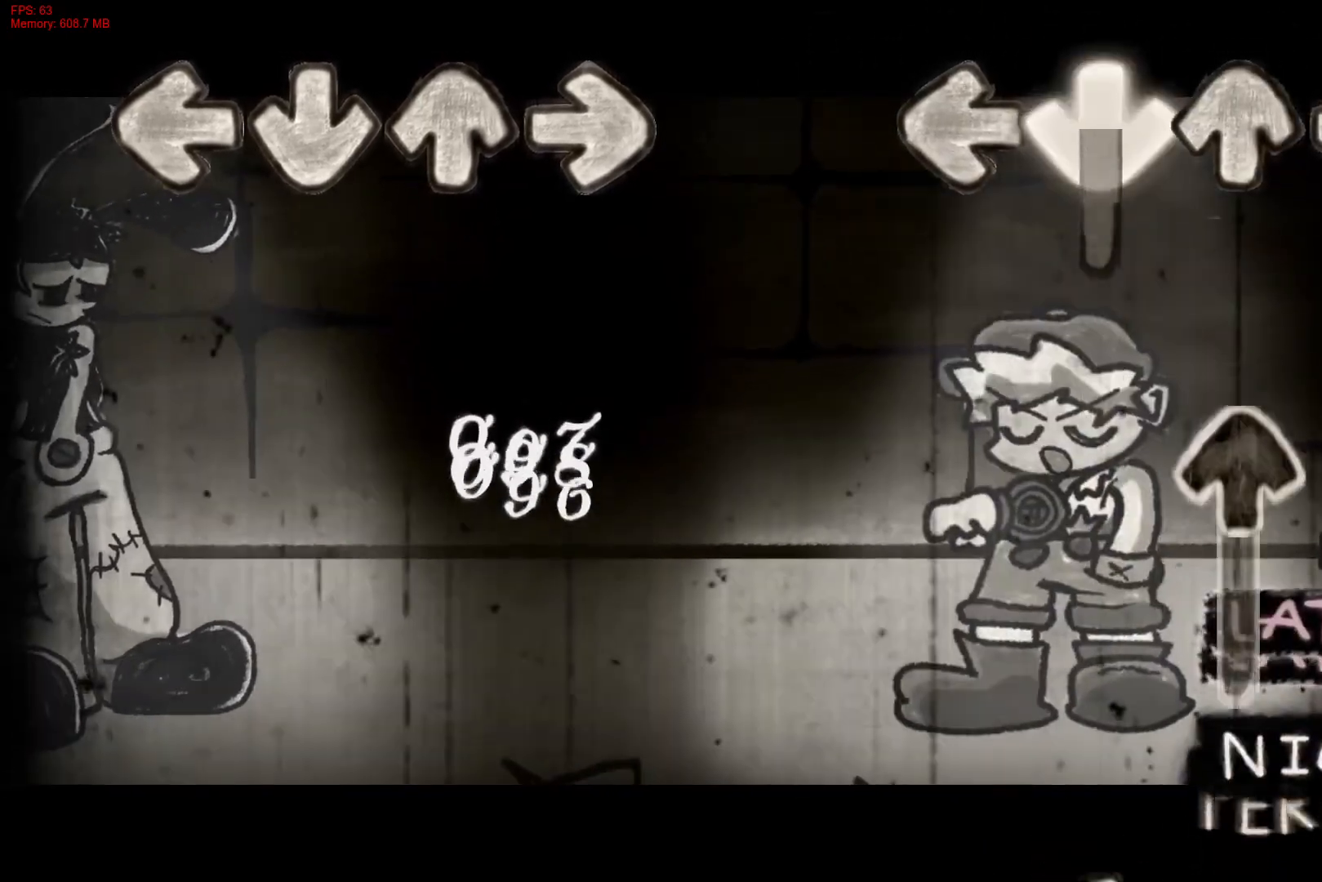
{"buttons": ["DPAD_UP"], "right_stick": "center", "events": [[217, "DPAD_UP", "down"], [300, "CROSS", "up"]]}
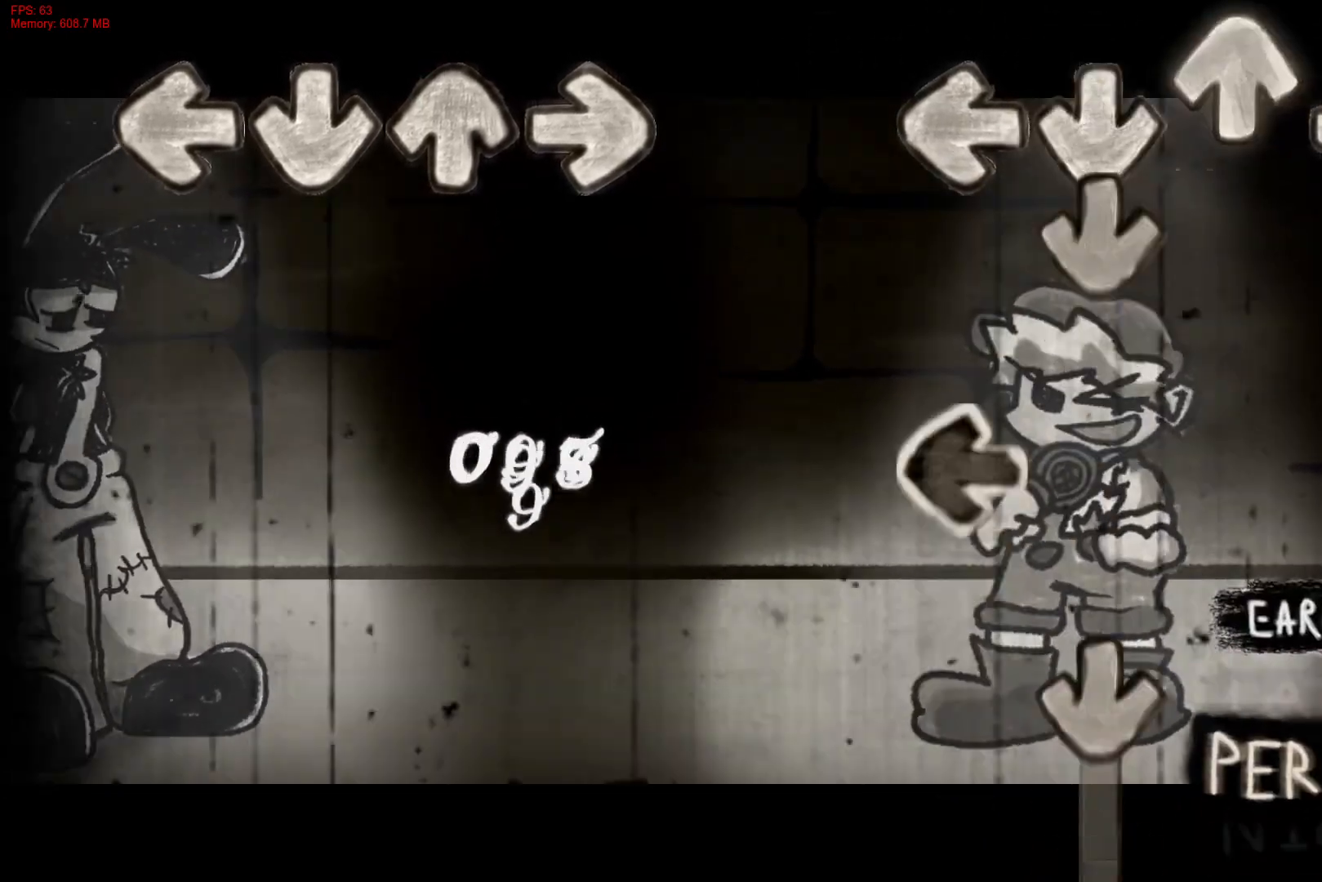
{"buttons": ["CROSS"], "right_stick": "center", "events": [[50, "CROSS", "down"], [50, "DPAD_UP", "up"], [200, "L1", "down"], [217, "CROSS", "up"], [367, "CROSS", "down"], [383, "L1", "up"]]}
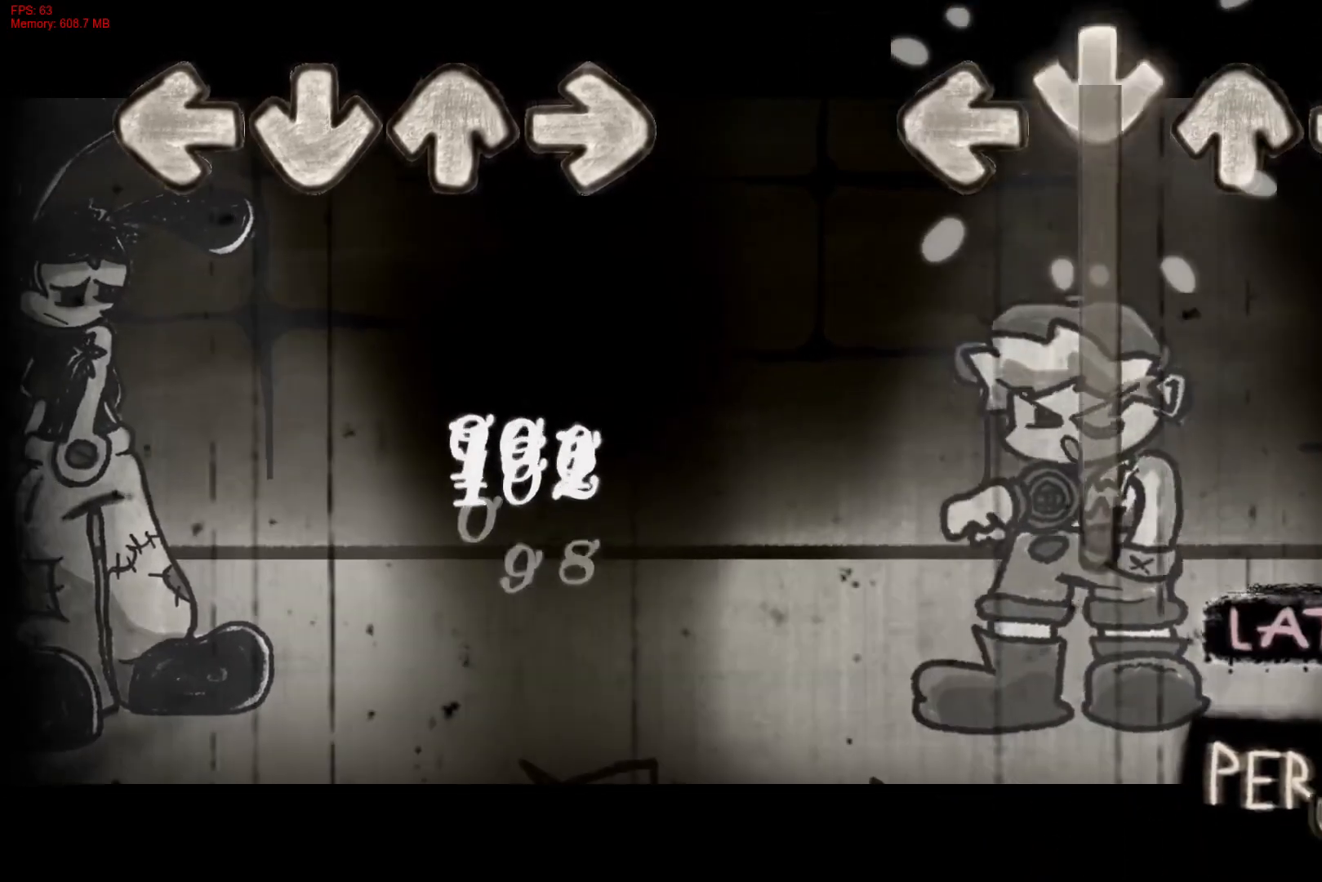
{"buttons": ["R1"], "right_stick": "center", "events": [[483, "CROSS", "up"], [483, "R1", "down"]]}
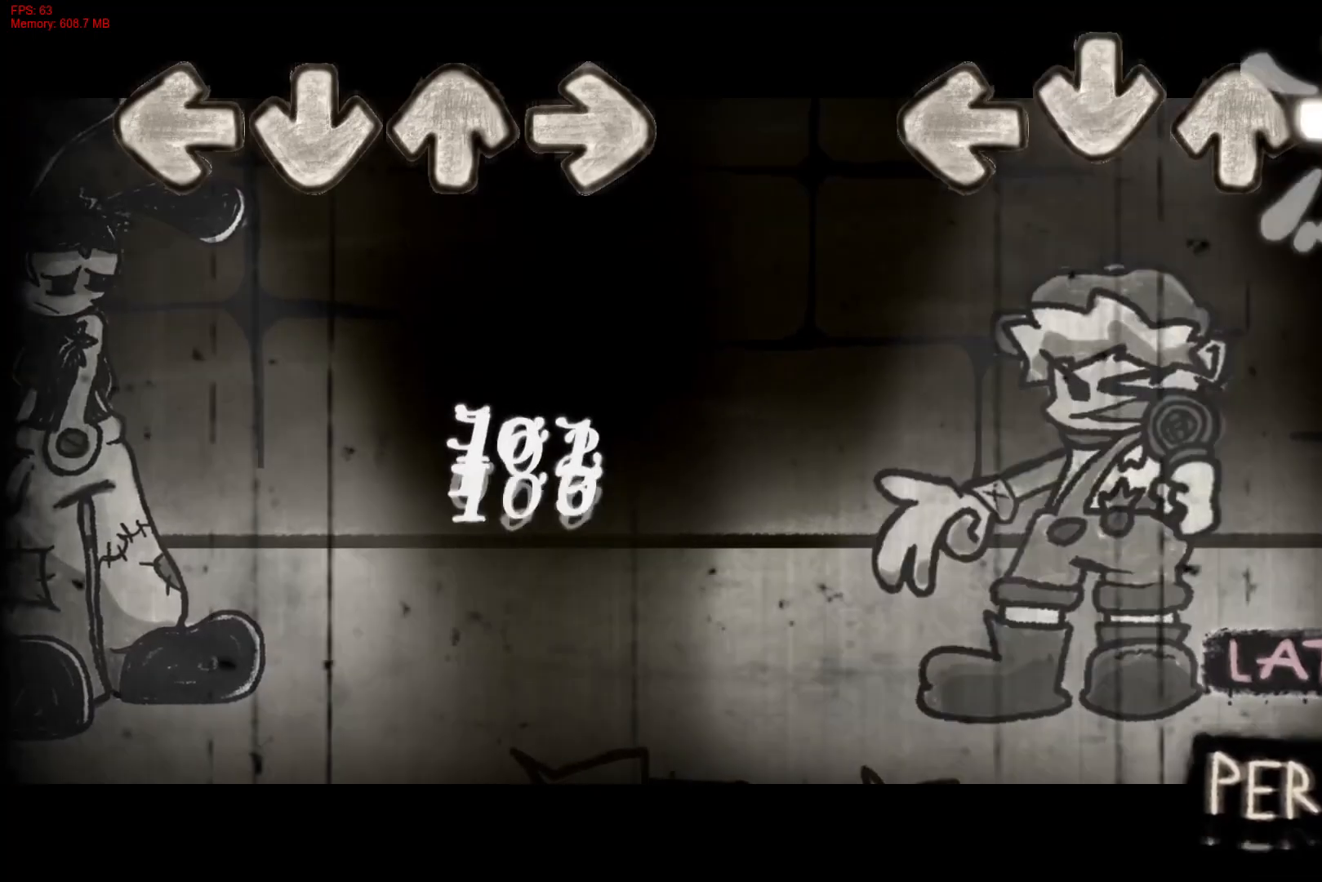
{"buttons": ["R1"], "right_stick": "center", "events": []}
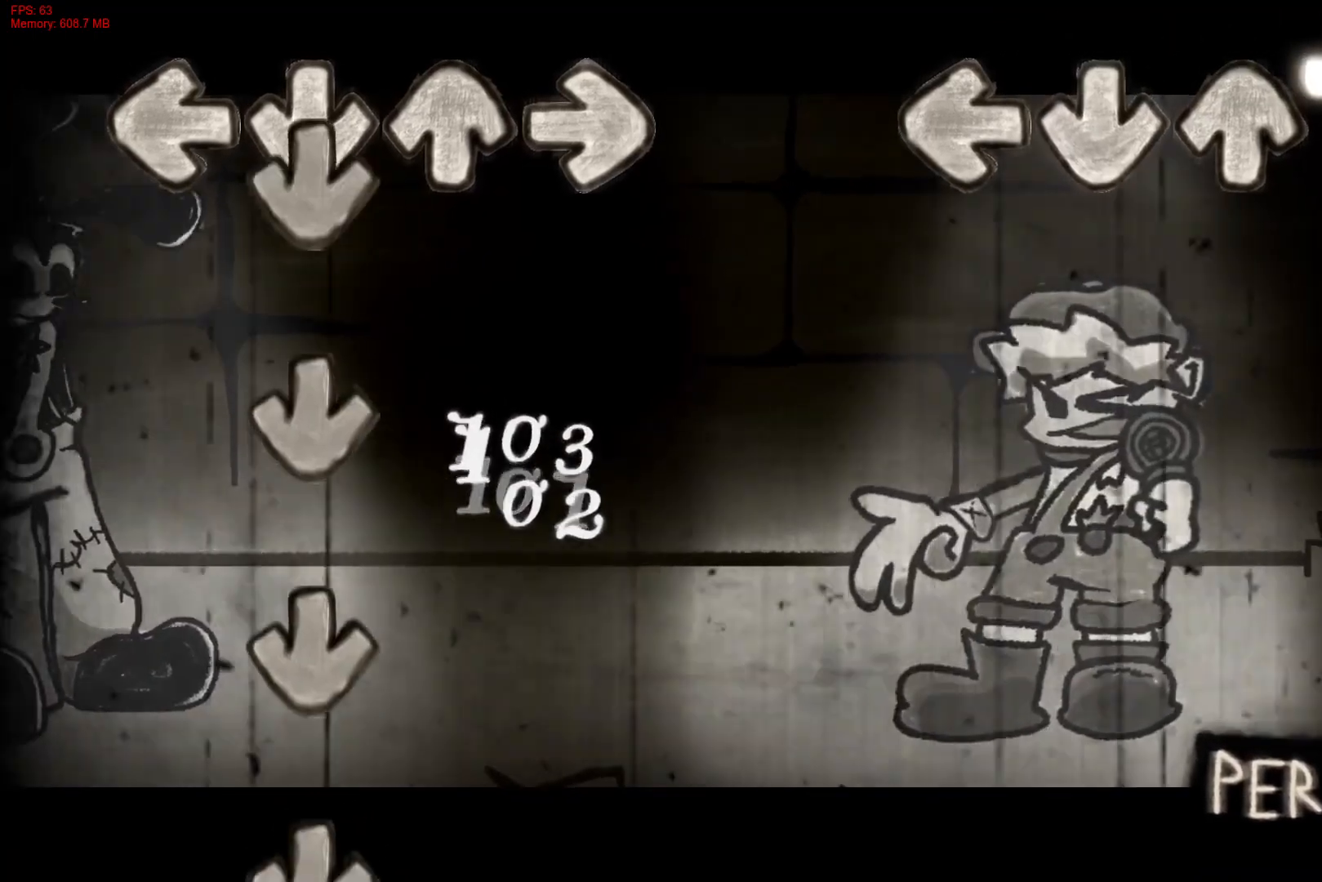
{"buttons": [], "right_stick": "center", "events": [[350, "R1", "up"]]}